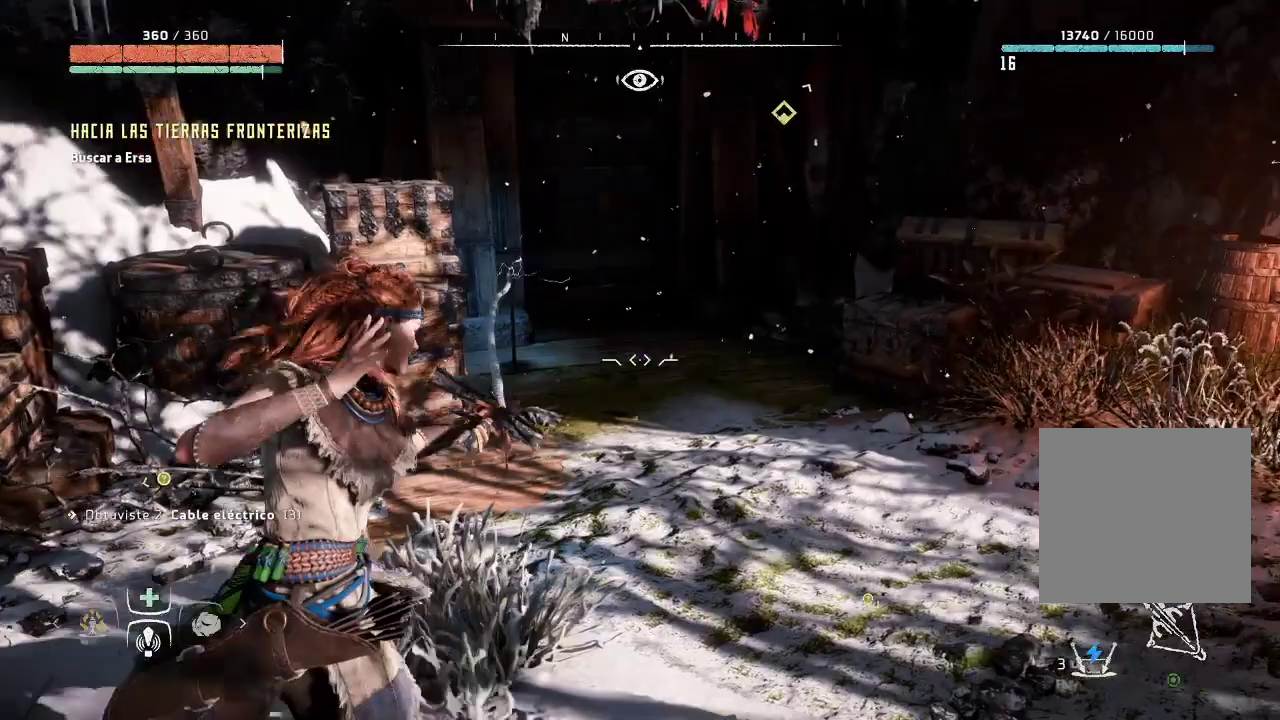
Gameplay with a controller (Xbox layout); each line is a JSON object with the inputs held at the frame after it. "events" lists button and stick changes between this image and that frame as [ms after this image, input, new state], when the widget could be followed in between. Not read: L3.
{"buttons": ["L2", "R2"], "left_stick": "center", "right_stick": "up-left", "events": [[100, "left_stick", "center"], [167, "right_stick", "up"], [283, "right_stick", "up-left"], [333, "R2", "down"]]}
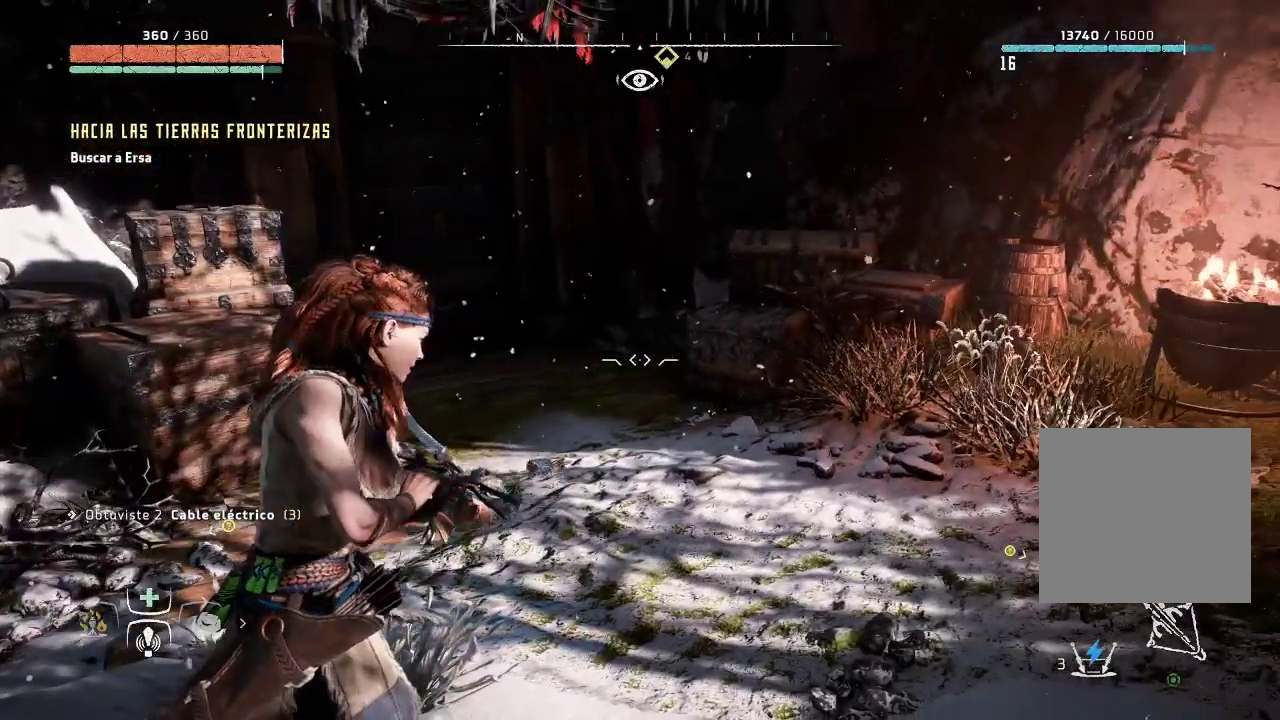
{"buttons": ["L2", "R2"], "left_stick": "center", "right_stick": "up-right", "events": [[333, "right_stick", "up-right"]]}
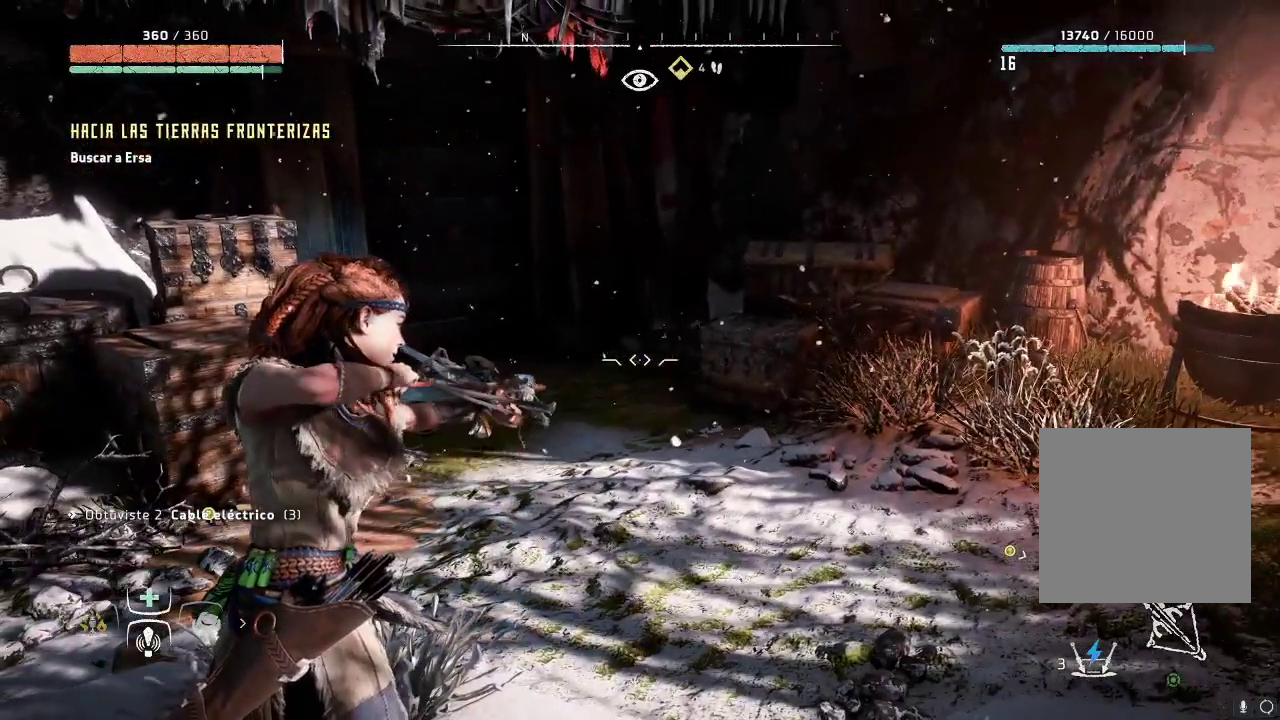
{"buttons": ["L2"], "left_stick": "center", "right_stick": "center", "events": [[100, "right_stick", "up"], [217, "right_stick", "center"], [400, "R2", "up"]]}
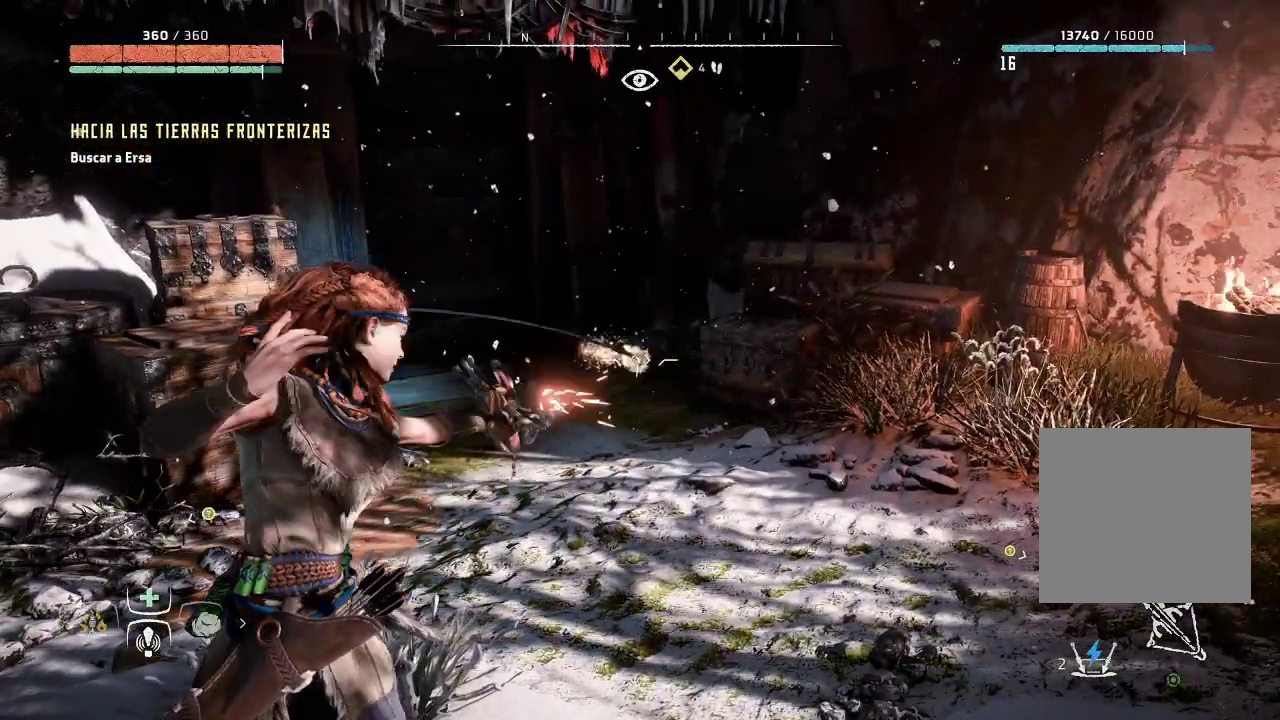
{"buttons": [], "left_stick": "center", "right_stick": "down-left", "events": [[117, "right_stick", "up"], [217, "right_stick", "center"], [350, "L2", "up"], [450, "right_stick", "down-left"]]}
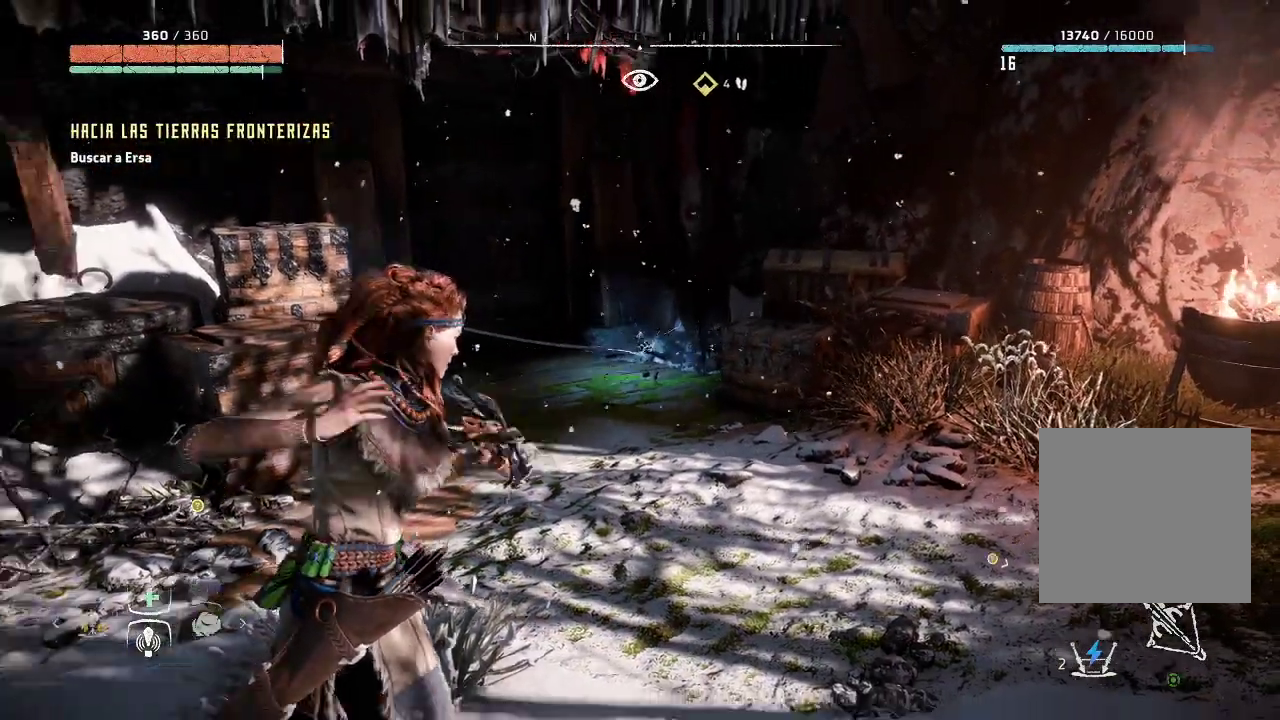
{"buttons": [], "left_stick": "up-right", "right_stick": "center", "events": [[33, "left_stick", "up-right"], [167, "right_stick", "center"]]}
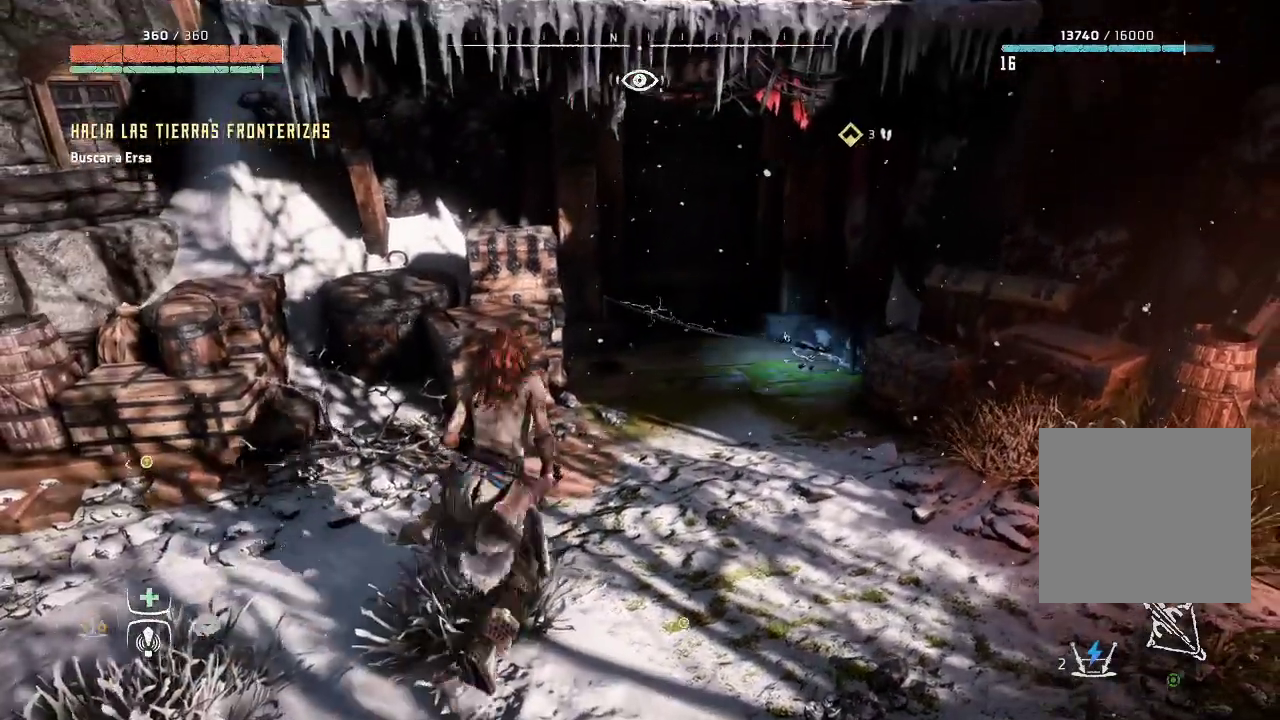
{"buttons": [], "left_stick": "up-right", "right_stick": "center", "events": []}
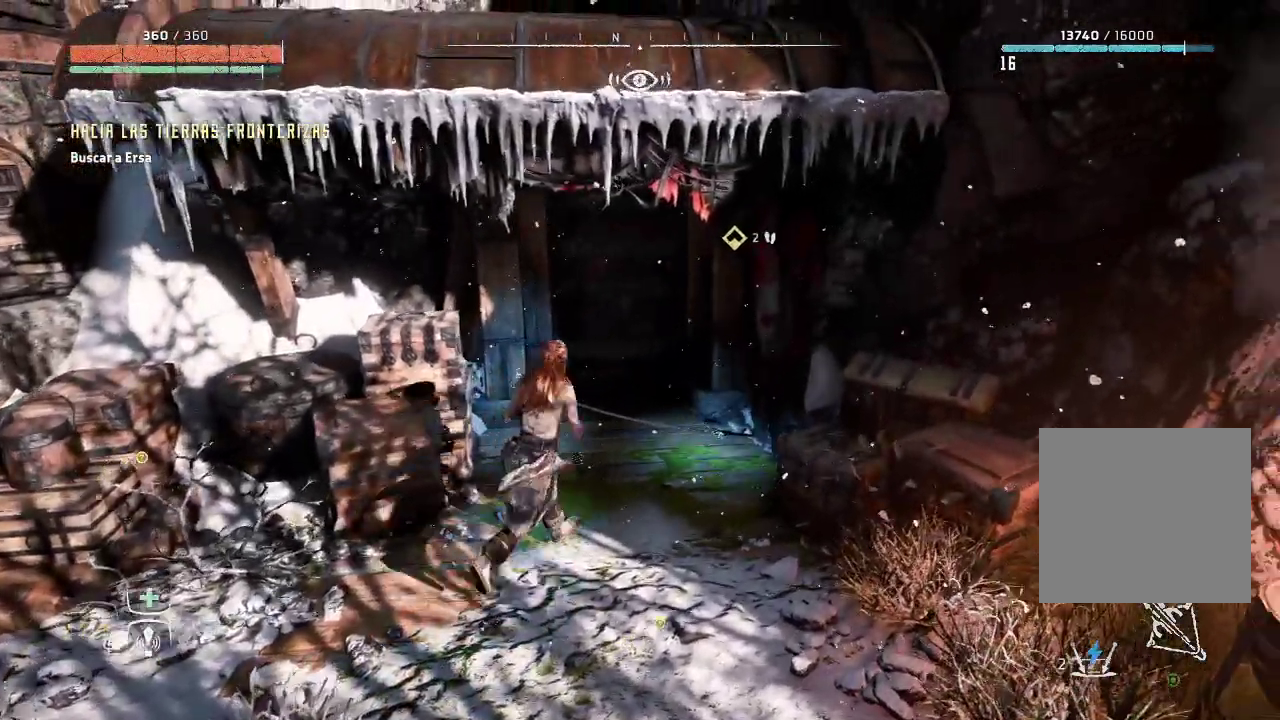
{"buttons": [], "left_stick": "up-right", "right_stick": "center", "events": []}
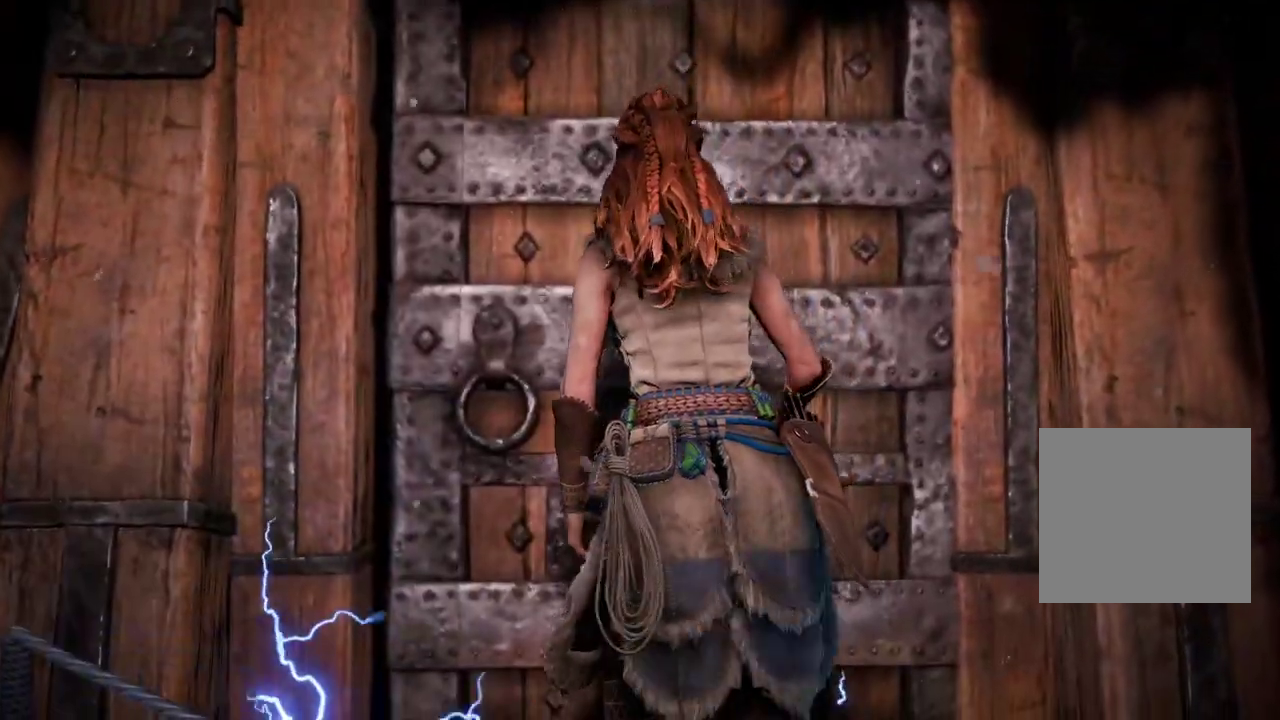
{"buttons": ["A"], "left_stick": "center", "right_stick": "center", "events": [[17, "left_stick", "center"], [367, "A", "down"]]}
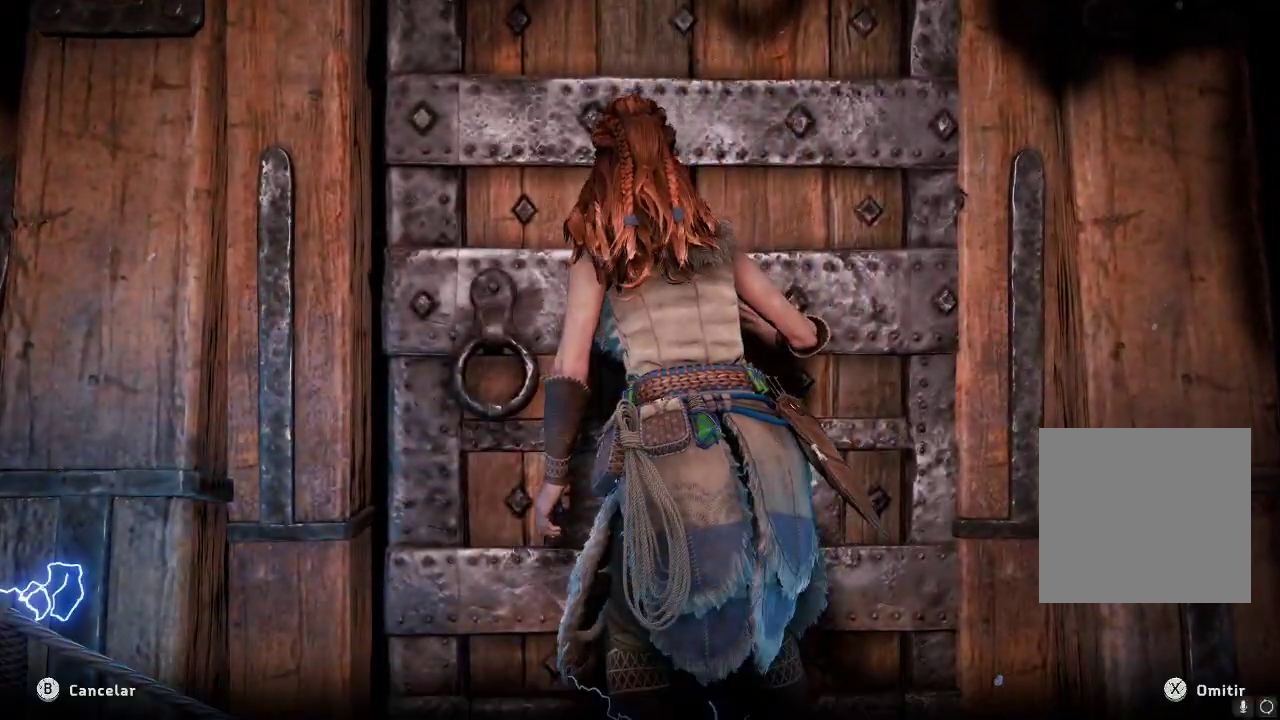
{"buttons": [], "left_stick": "center", "right_stick": "center", "events": [[17, "A", "up"]]}
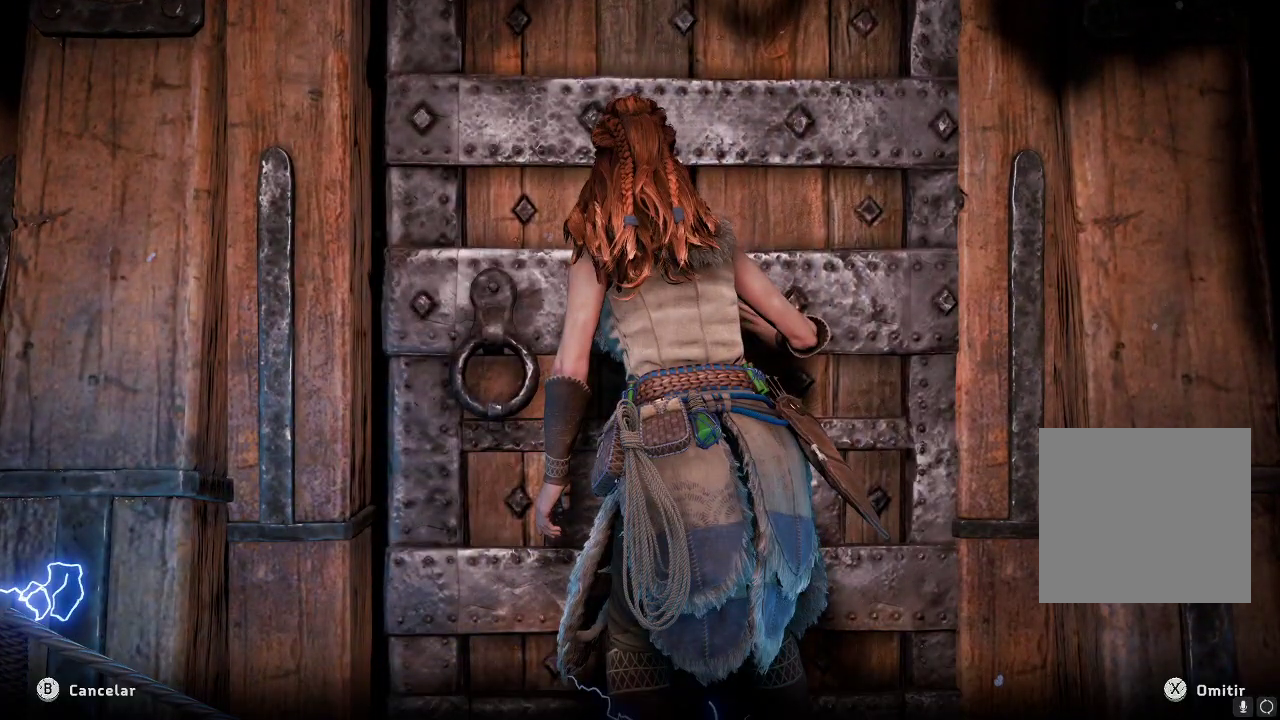
{"buttons": [], "left_stick": "center", "right_stick": "center", "events": [[367, "X", "down"], [500, "X", "up"]]}
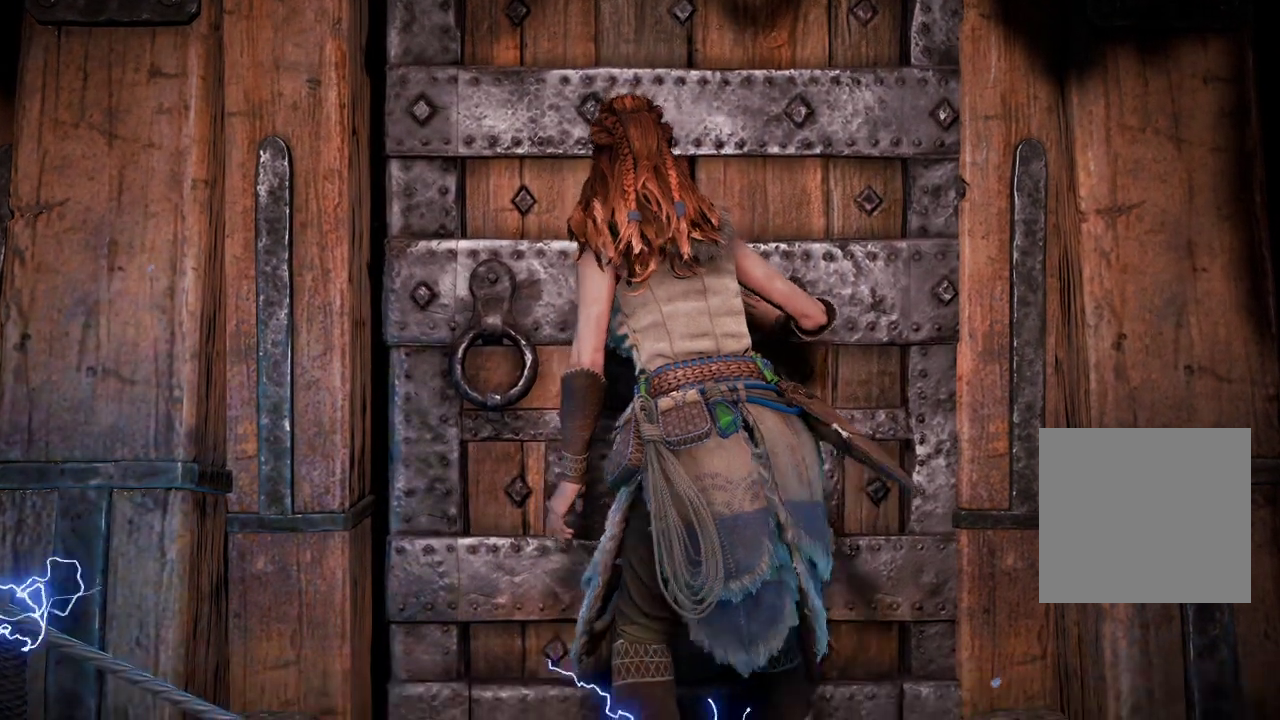
{"buttons": [], "left_stick": "down-left", "right_stick": "right", "events": [[67, "X", "down"], [67, "Y", "down"], [83, "Y", "up"], [100, "left_stick", "down"], [150, "X", "up"], [317, "right_stick", "right"], [450, "left_stick", "down-left"]]}
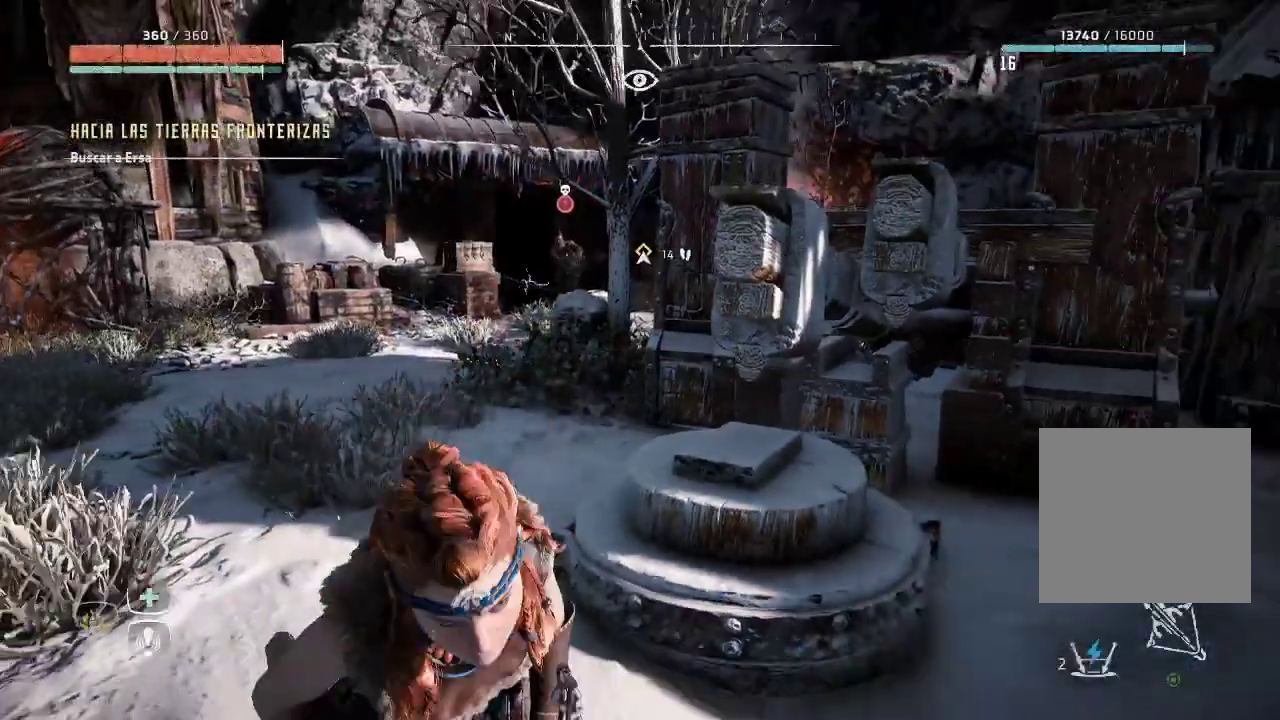
{"buttons": ["L2"], "left_stick": "up-left", "right_stick": "center", "events": [[17, "right_stick", "center"], [183, "left_stick", "left"], [300, "left_stick", "up-left"], [350, "L2", "down"]]}
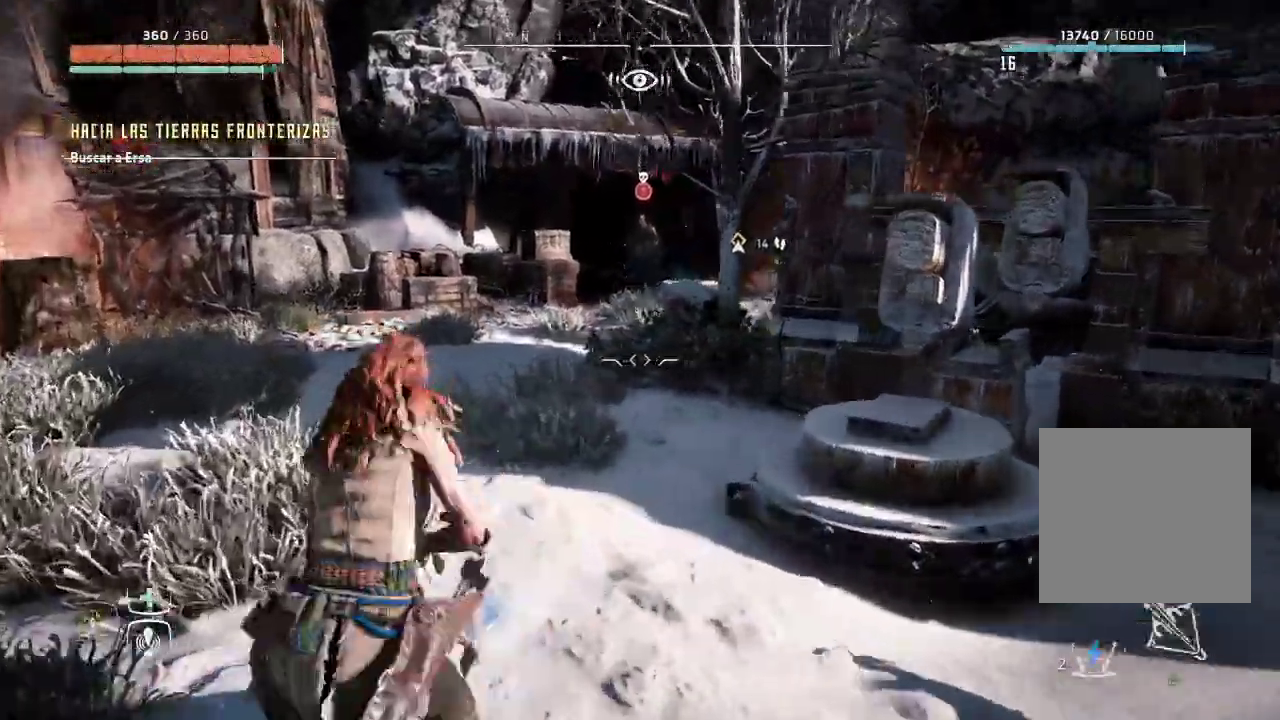
{"buttons": ["L1"], "left_stick": "up", "right_stick": "center", "events": [[150, "right_stick", "up-right"], [183, "L2", "up"], [317, "L1", "down"], [333, "right_stick", "center"], [500, "left_stick", "up"]]}
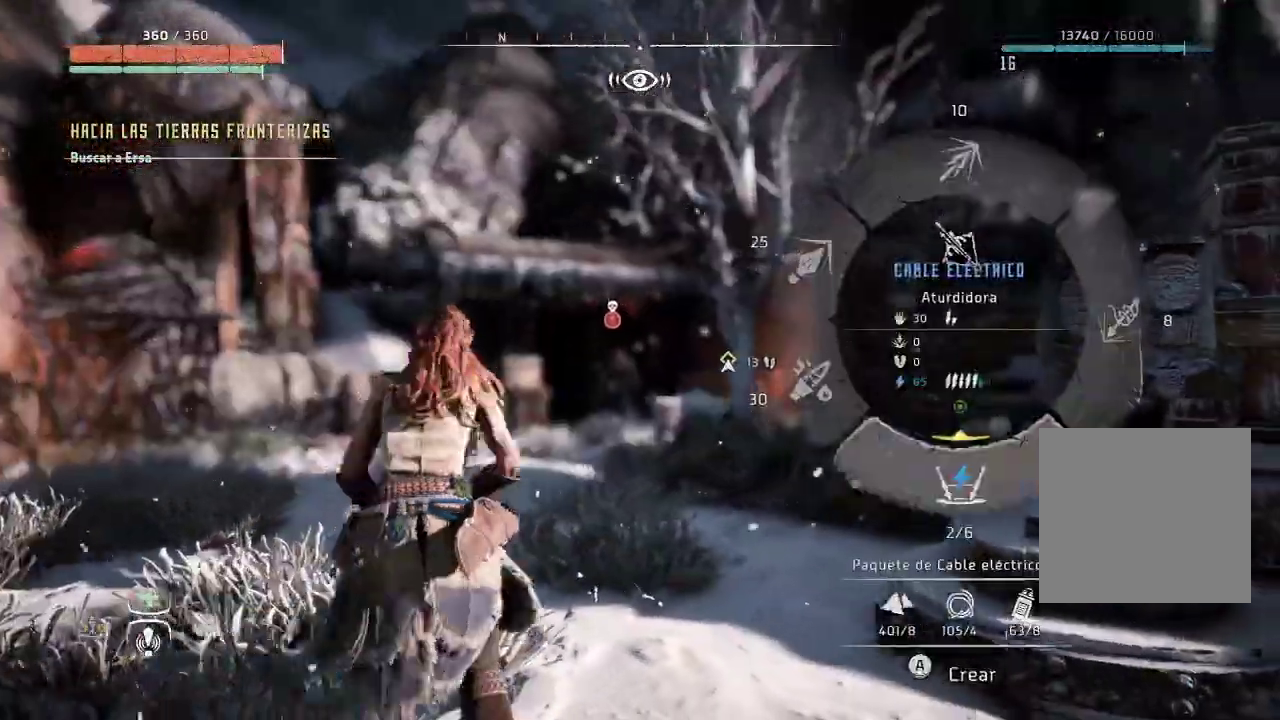
{"buttons": ["L1"], "left_stick": "up", "right_stick": "down-left", "events": [[50, "right_stick", "left"], [300, "right_stick", "center"], [417, "right_stick", "down-left"]]}
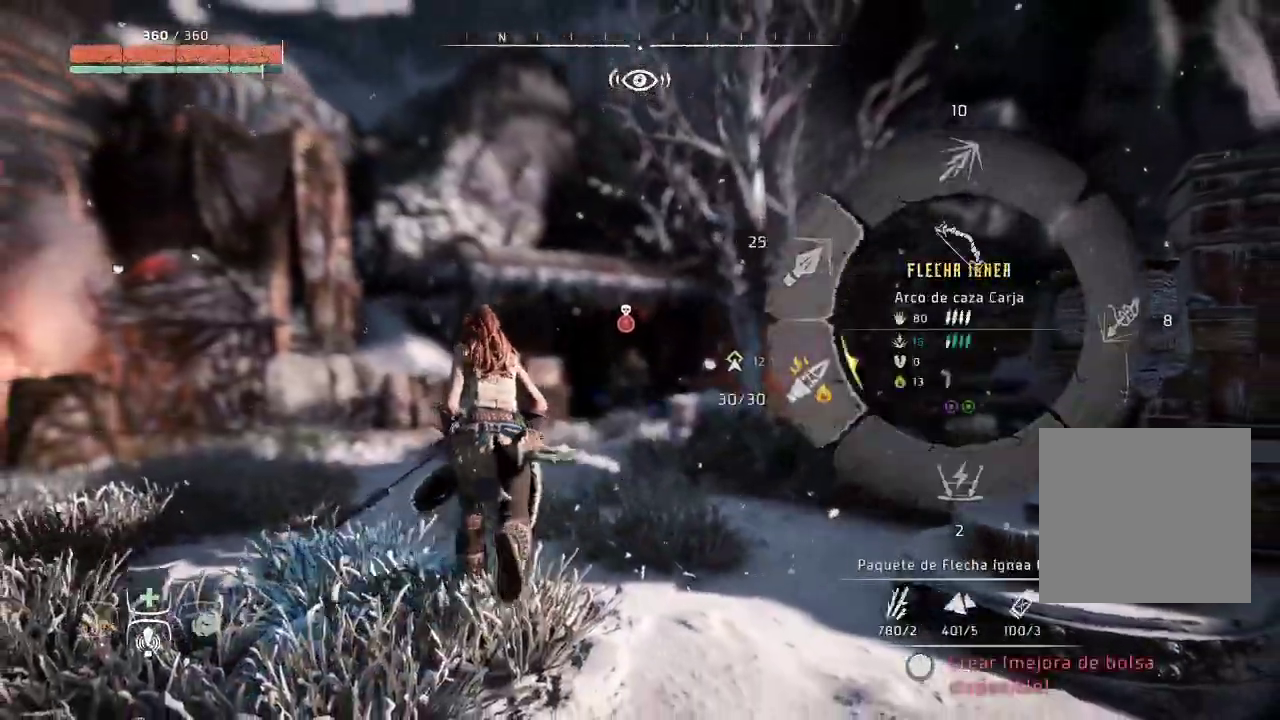
{"buttons": [], "left_stick": "up", "right_stick": "down-left", "events": [[483, "L1", "up"]]}
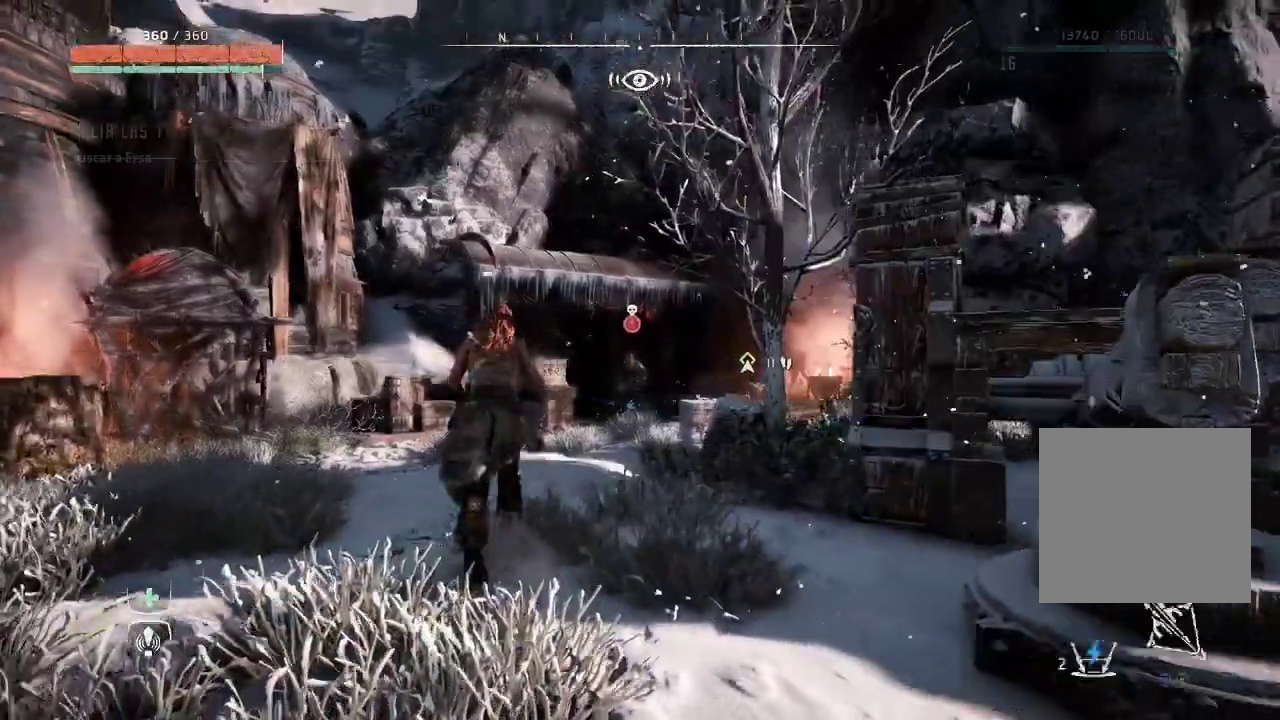
{"buttons": ["L2", "R2"], "left_stick": "up", "right_stick": "down", "events": [[67, "right_stick", "center"], [217, "L2", "down"], [333, "R2", "down"], [450, "right_stick", "down"]]}
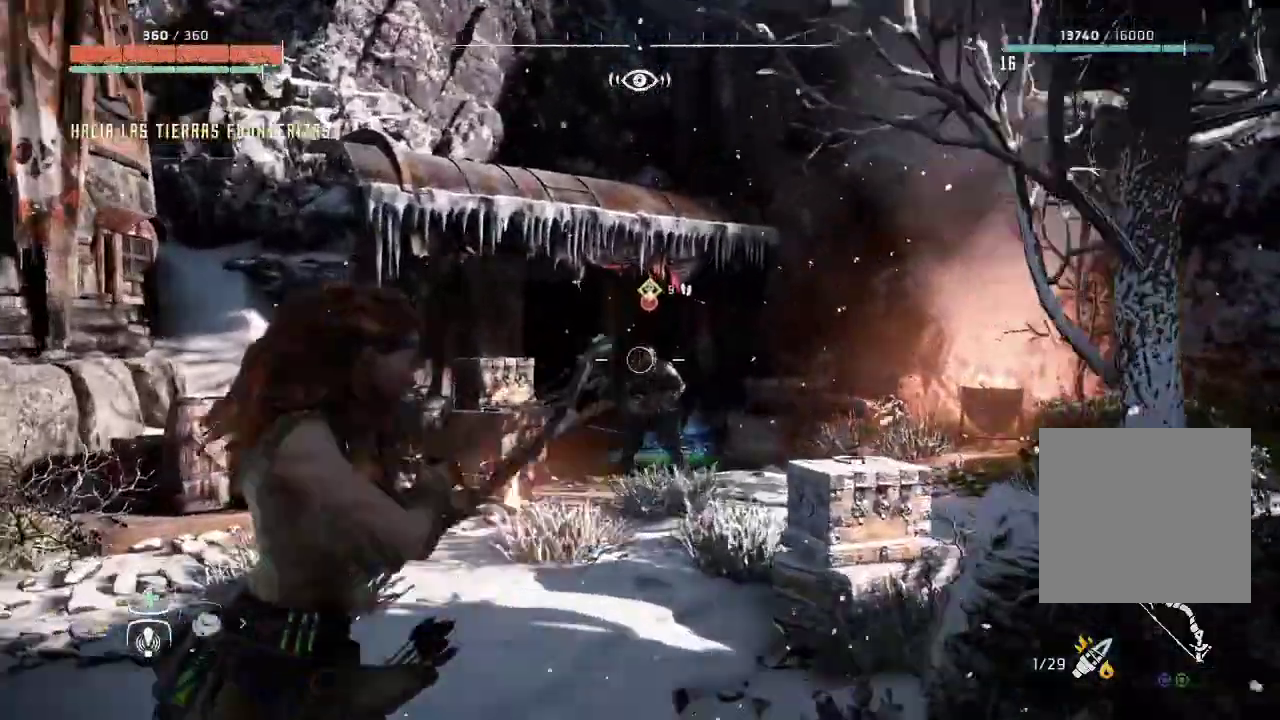
{"buttons": ["L2", "R2"], "left_stick": "up-right", "right_stick": "center", "events": [[33, "right_stick", "down-right"], [183, "right_stick", "center"], [267, "R2", "up"], [417, "R2", "down"], [450, "left_stick", "up-right"]]}
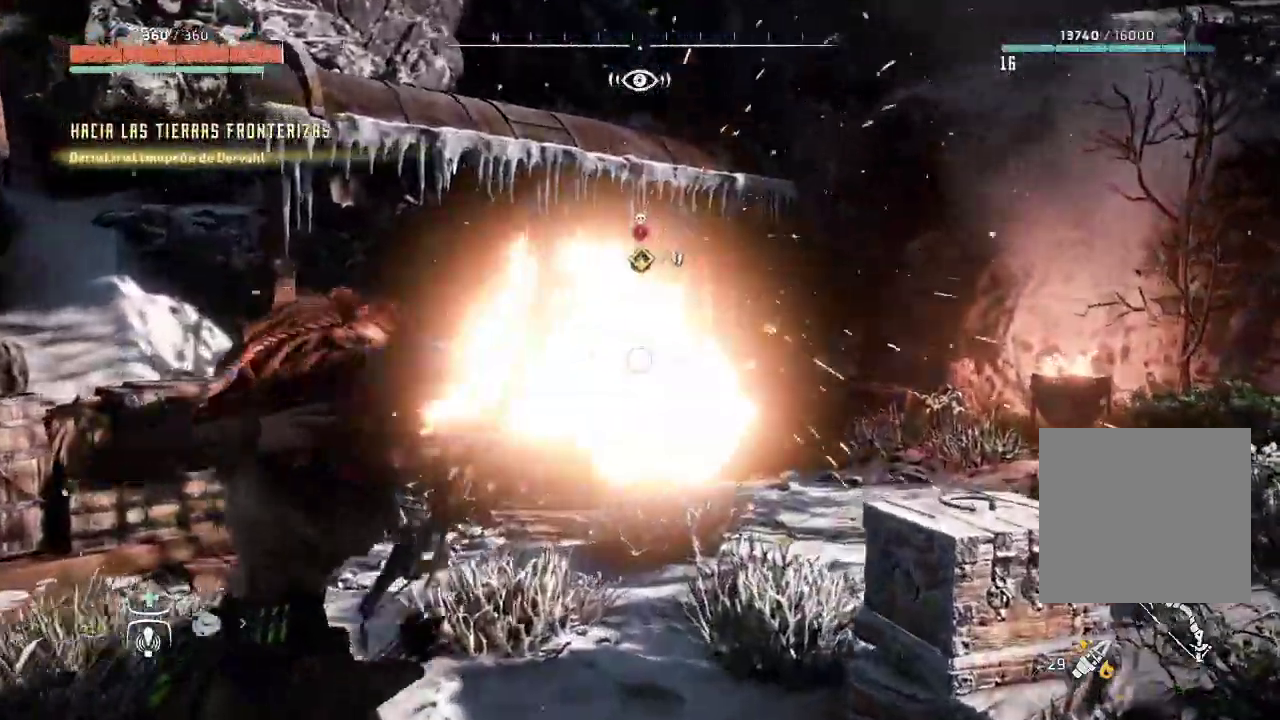
{"buttons": ["L2", "R2"], "left_stick": "up-right", "right_stick": "center", "events": [[17, "left_stick", "right"], [83, "left_stick", "down-right"], [200, "left_stick", "down-left"], [333, "left_stick", "left"], [483, "left_stick", "up-right"]]}
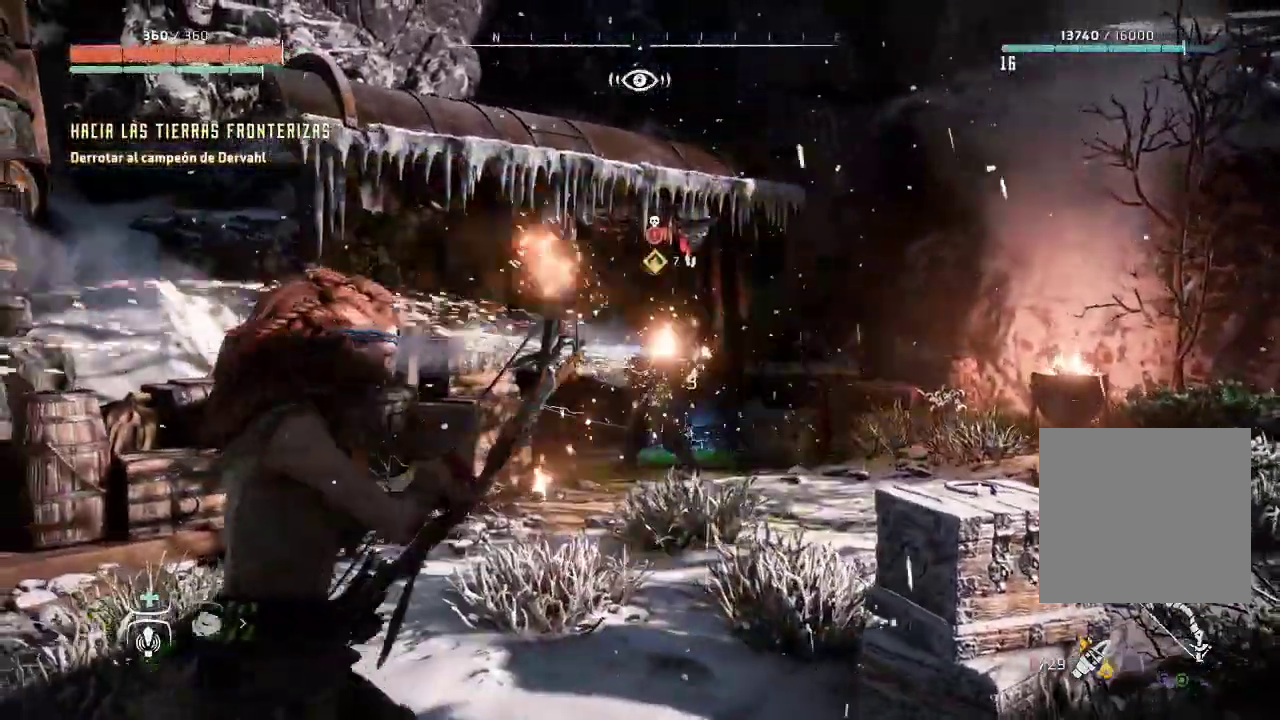
{"buttons": ["L2", "R2"], "left_stick": "left", "right_stick": "center", "events": [[183, "left_stick", "center"], [300, "R2", "up"], [417, "R2", "down"], [417, "left_stick", "left"]]}
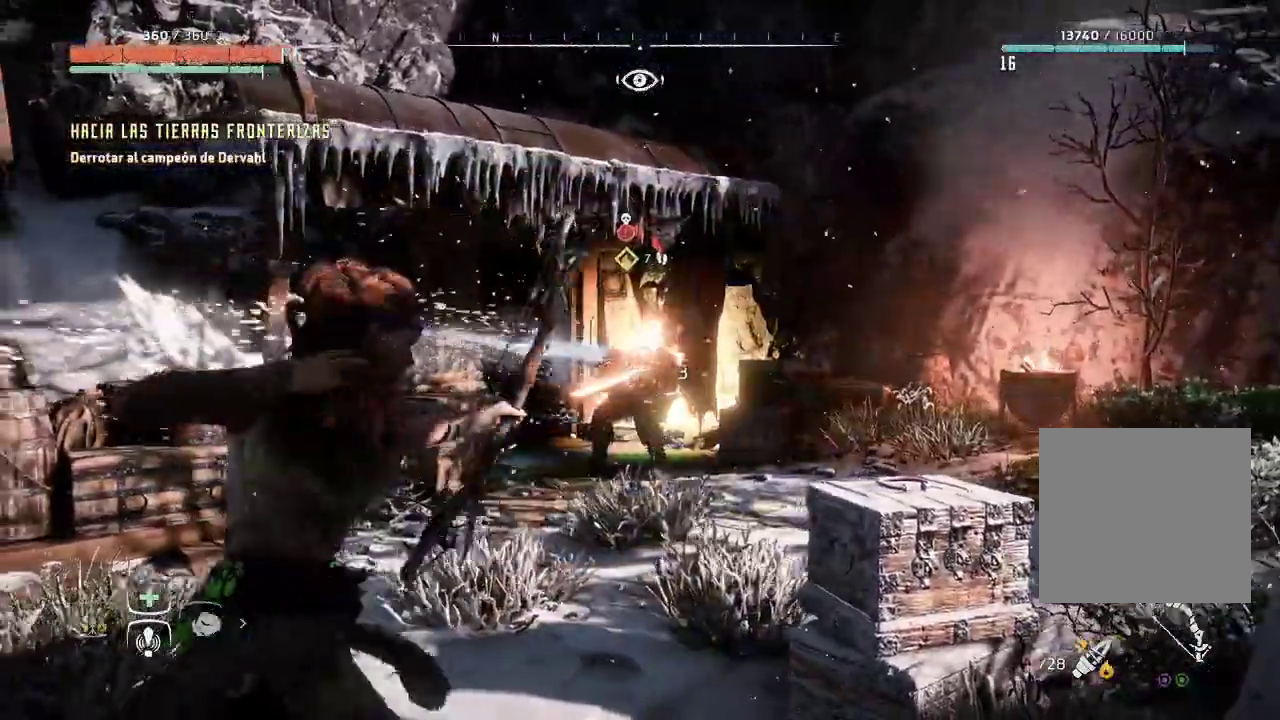
{"buttons": ["L2", "R2"], "left_stick": "left", "right_stick": "center", "events": [[50, "R2", "up"], [117, "R2", "down"], [200, "left_stick", "right"], [267, "right_stick", "right"], [367, "right_stick", "center"], [433, "left_stick", "left"]]}
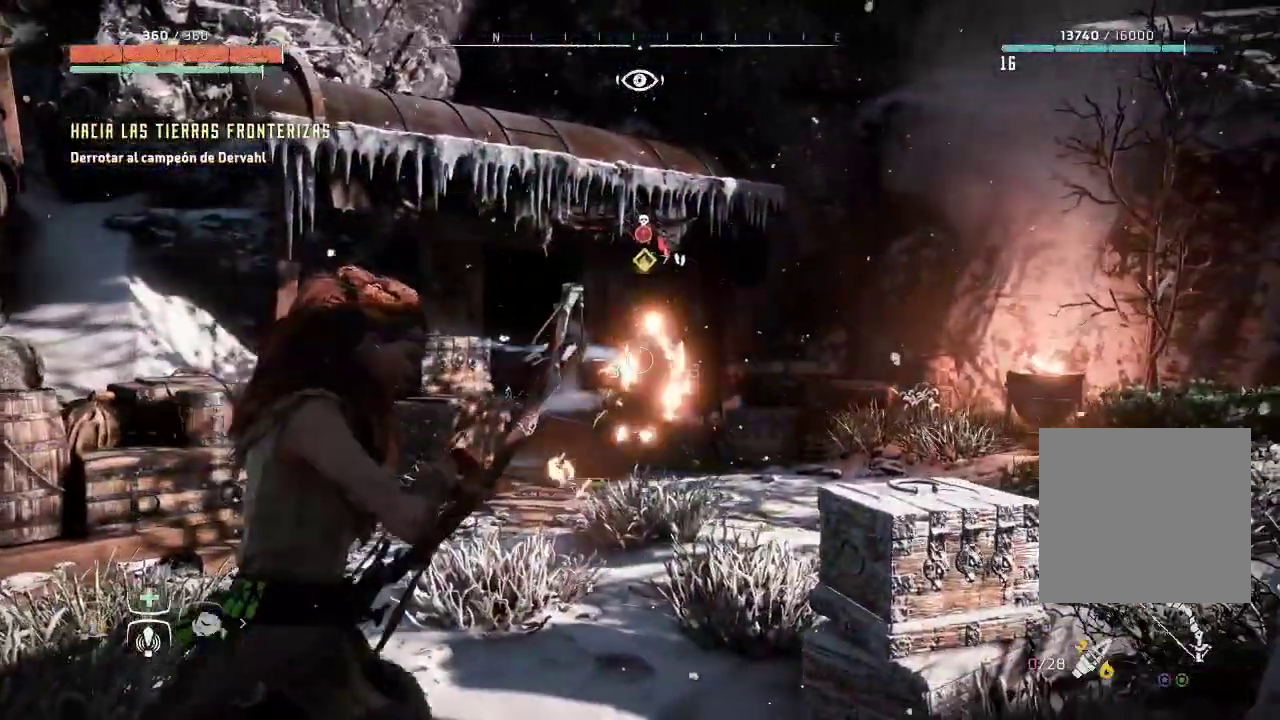
{"buttons": ["L2", "R2"], "left_stick": "up-right", "right_stick": "center"}
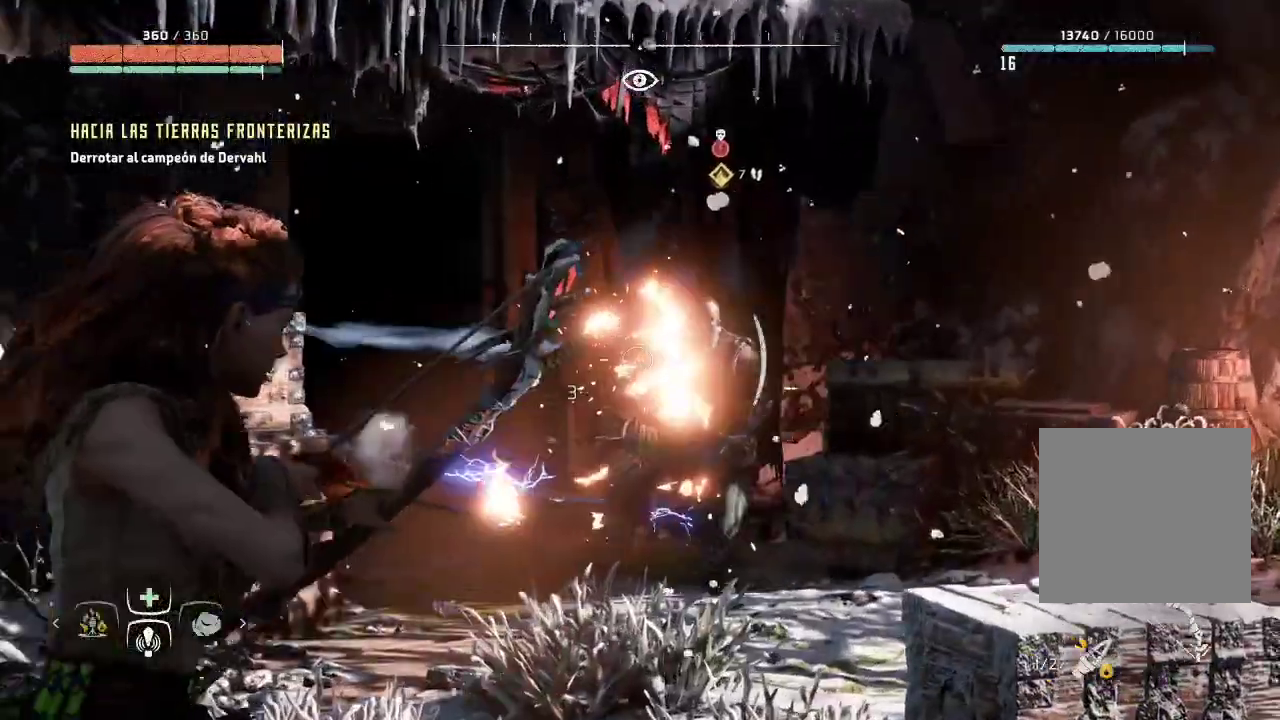
{"buttons": ["L2"], "left_stick": "down-right", "right_stick": "right", "events": [[17, "R2", "up"], [117, "left_stick", "down-right"], [167, "left_stick", "down"], [333, "left_stick", "down-right"], [450, "right_stick", "right"]]}
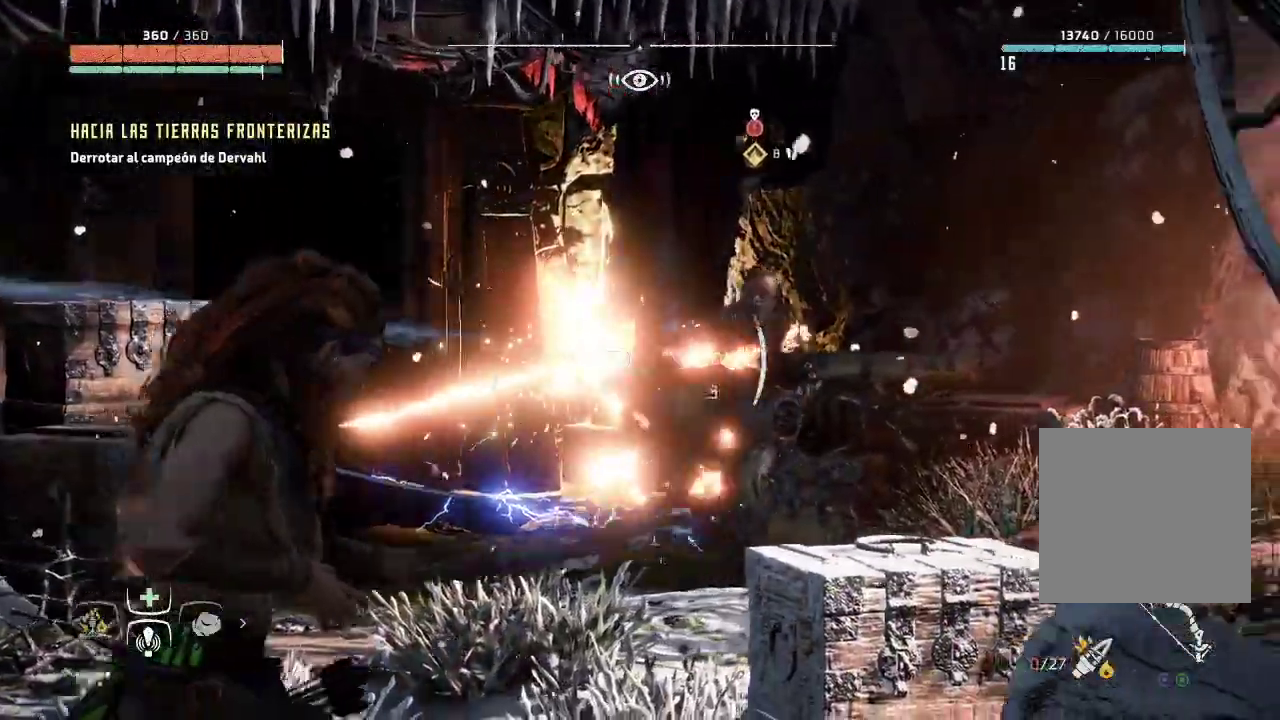
{"buttons": ["L2"], "left_stick": "left", "right_stick": "right", "events": [[67, "left_stick", "down-left"], [467, "left_stick", "left"]]}
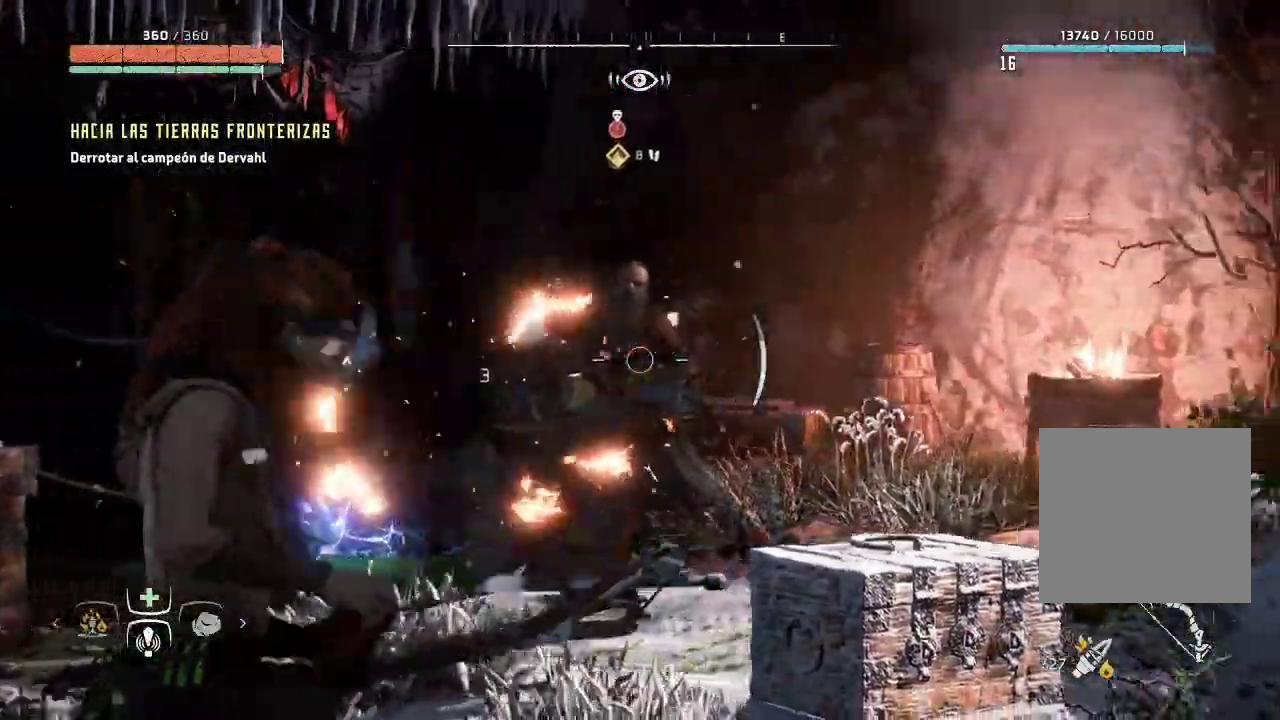
{"buttons": ["L2", "R2"], "left_stick": "right", "right_stick": "right", "events": [[83, "right_stick", "center"], [133, "R2", "down"], [233, "right_stick", "right"], [500, "left_stick", "right"]]}
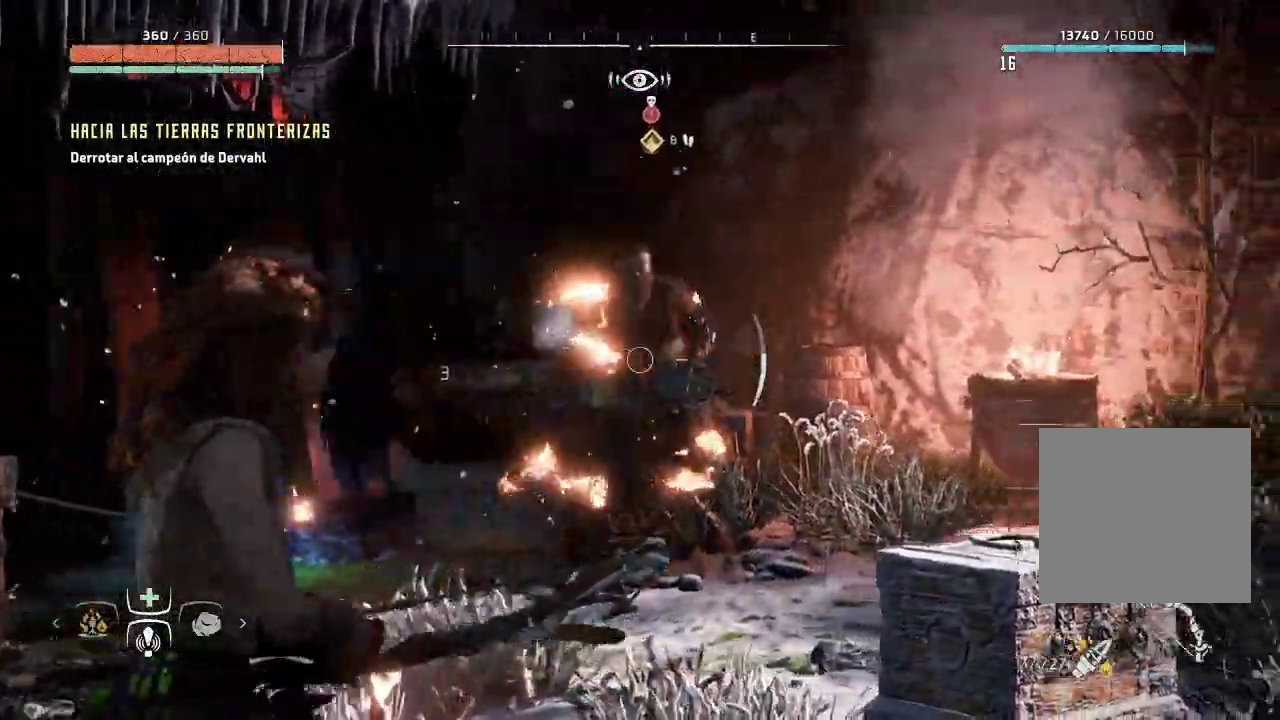
{"buttons": ["L2", "R2"], "left_stick": "center", "right_stick": "center", "events": [[150, "left_stick", "up-left"], [167, "right_stick", "center"], [483, "left_stick", "center"]]}
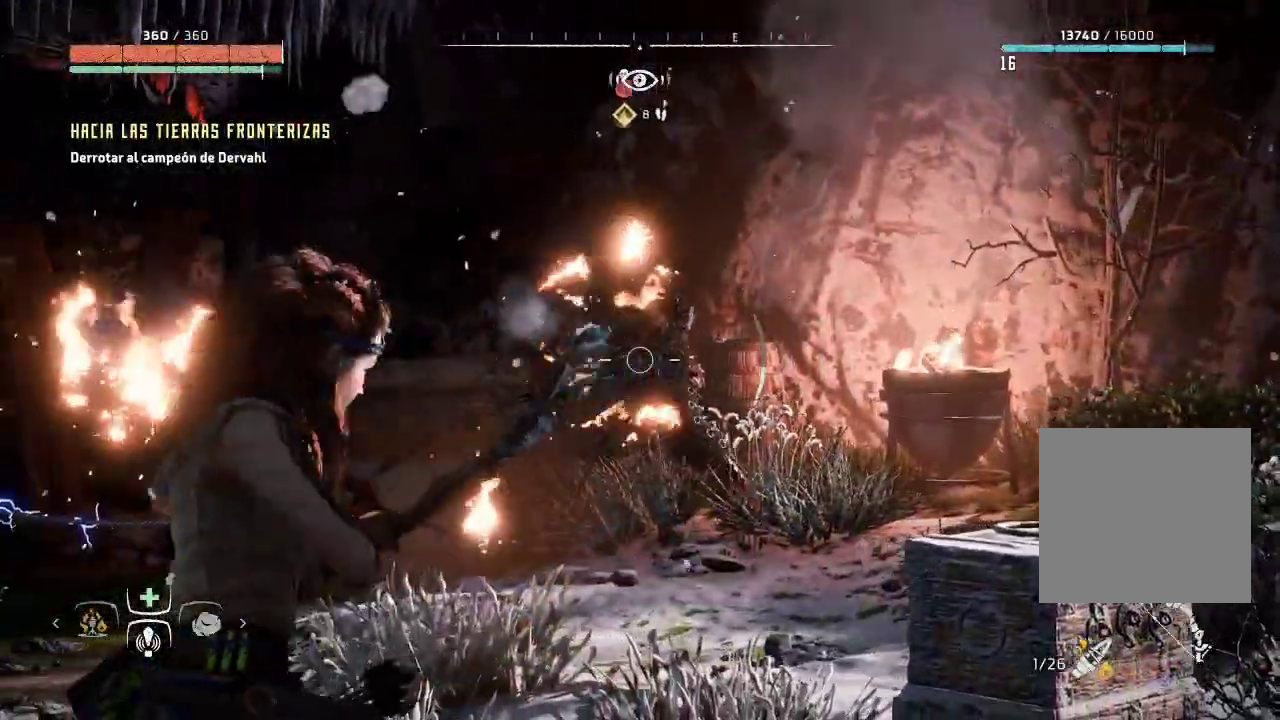
{"buttons": ["L2", "R2"], "left_stick": "left", "right_stick": "center", "events": [[33, "R2", "up"], [33, "left_stick", "right"], [300, "left_stick", "down-right"], [450, "R2", "down"], [450, "left_stick", "down-left"], [500, "left_stick", "left"]]}
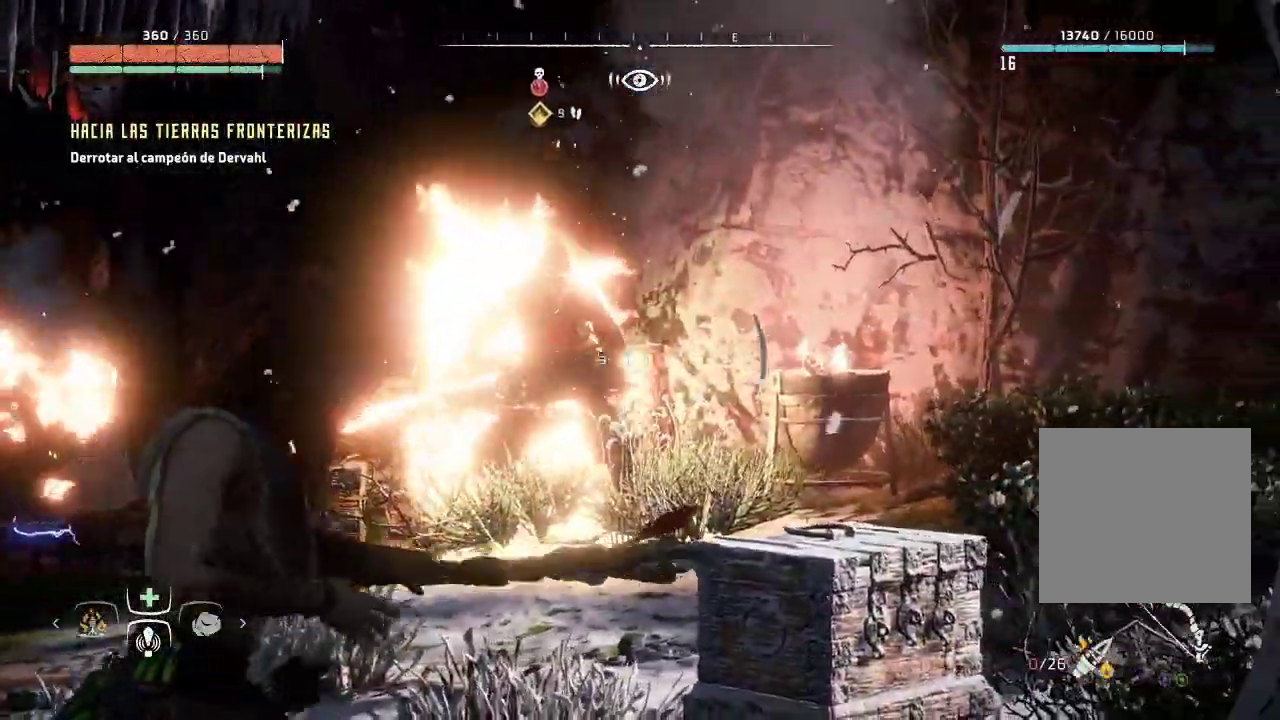
{"buttons": ["L2", "R2"], "left_stick": "up-left", "right_stick": "center", "events": [[183, "R2", "up"], [183, "left_stick", "up-right"], [283, "R2", "down"], [367, "left_stick", "up-left"], [417, "R2", "up"], [500, "R2", "down"]]}
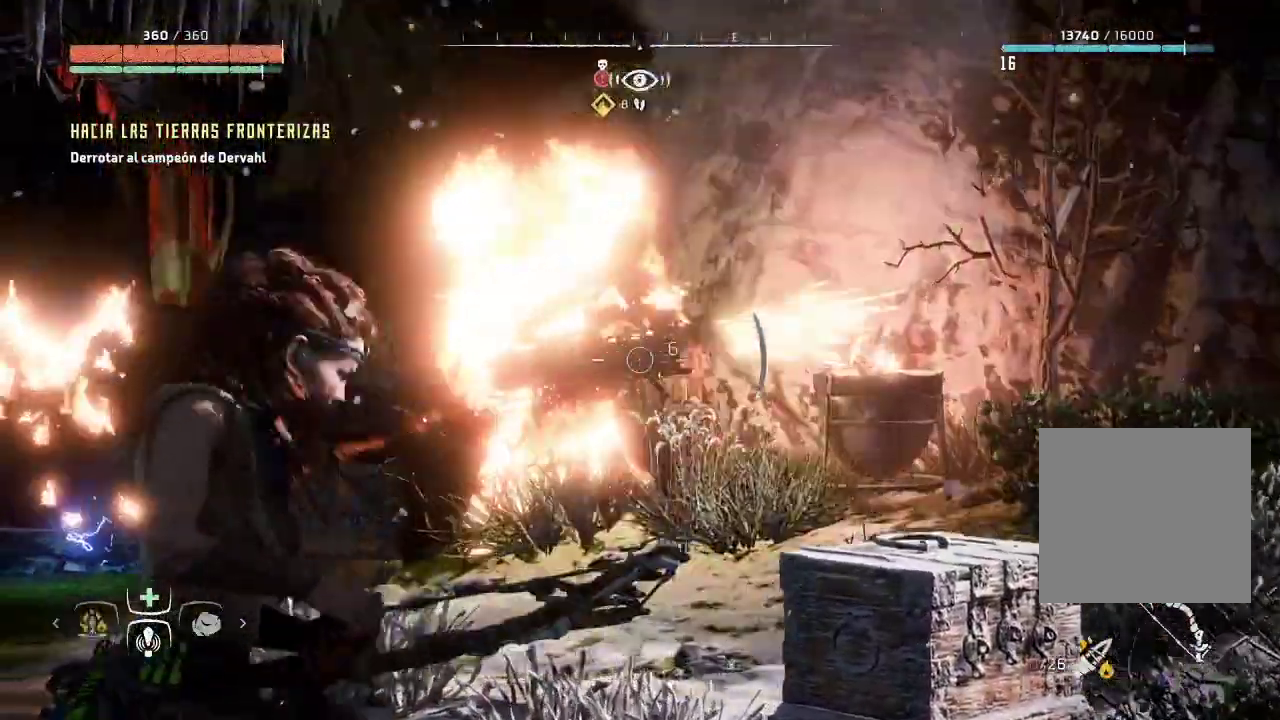
{"buttons": ["L2"], "left_stick": "down", "right_stick": "center", "events": [[150, "left_stick", "down-right"], [167, "R2", "up"], [233, "R2", "down"], [350, "left_stick", "down"], [367, "R2", "up"]]}
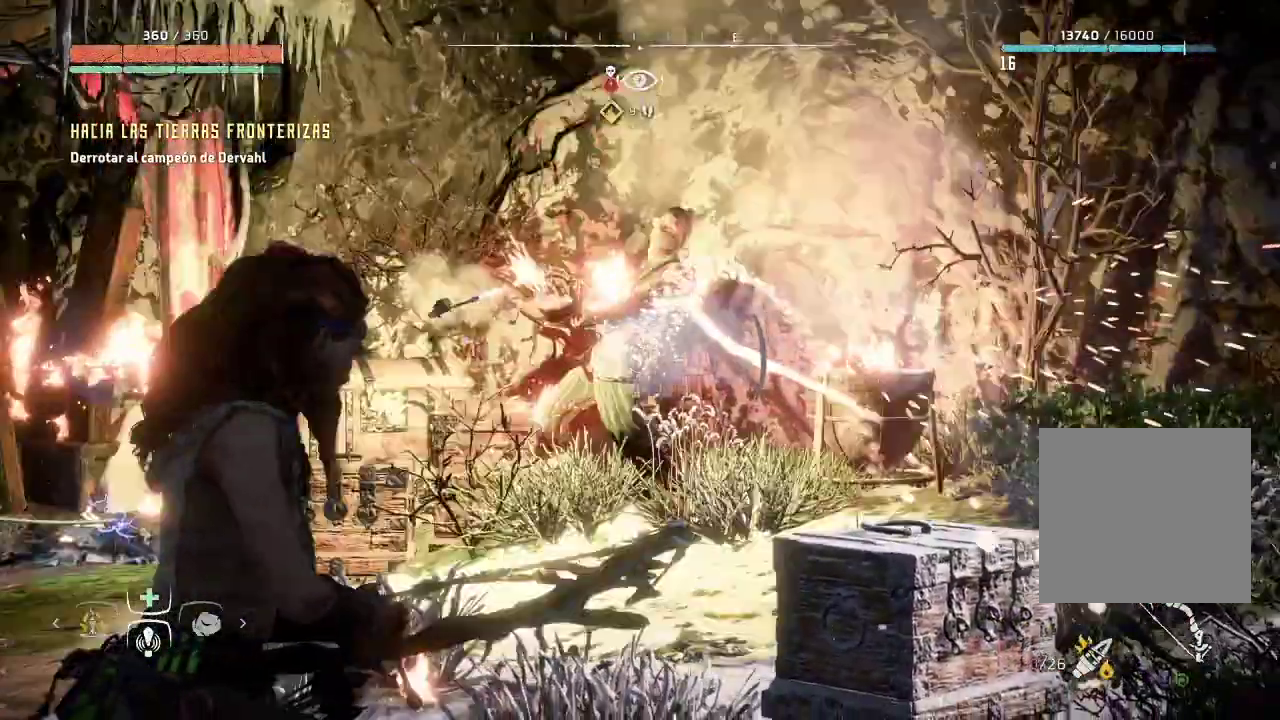
{"buttons": ["L2"], "left_stick": "up-right", "right_stick": "center", "events": [[17, "R2", "down"], [133, "left_stick", "left"], [183, "R2", "up"], [233, "R2", "down"], [383, "left_stick", "right"], [383, "right_stick", "right"], [467, "R2", "up"], [467, "left_stick", "up-right"], [500, "right_stick", "center"]]}
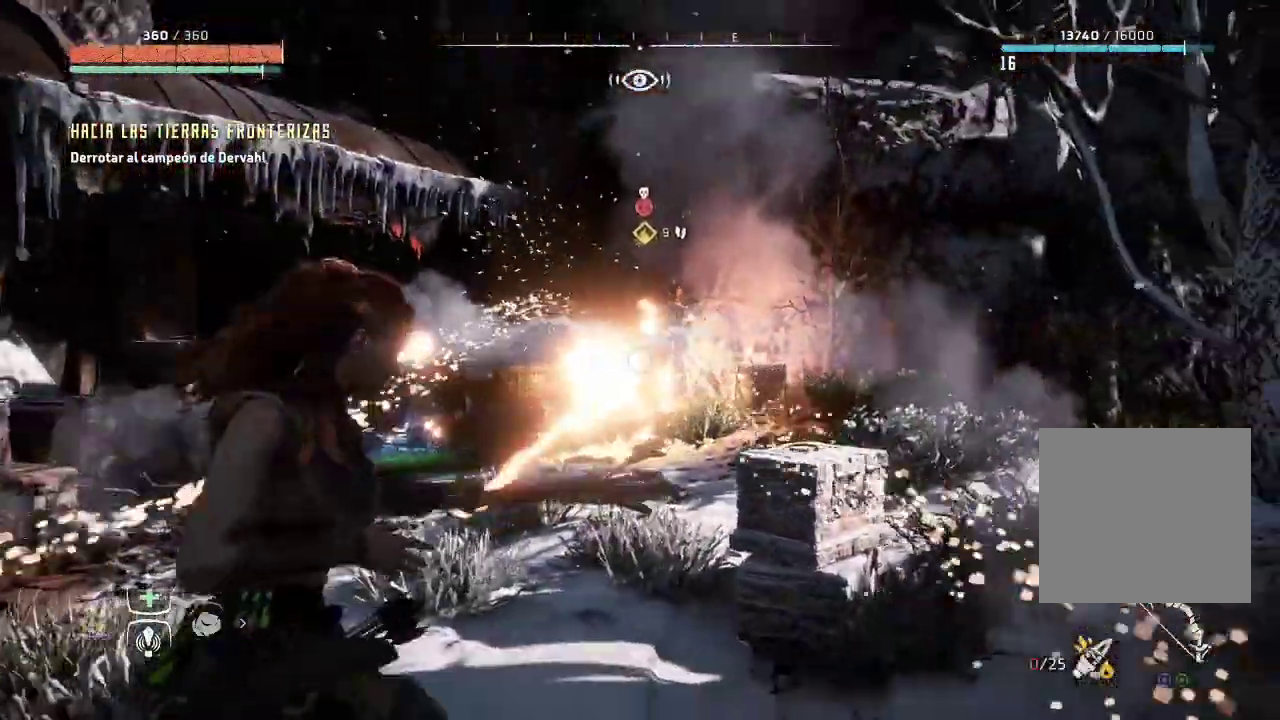
{"buttons": ["L2"], "left_stick": "up-left", "right_stick": "center", "events": [[217, "left_stick", "center"], [300, "left_stick", "down"], [400, "left_stick", "left"], [467, "left_stick", "up-left"]]}
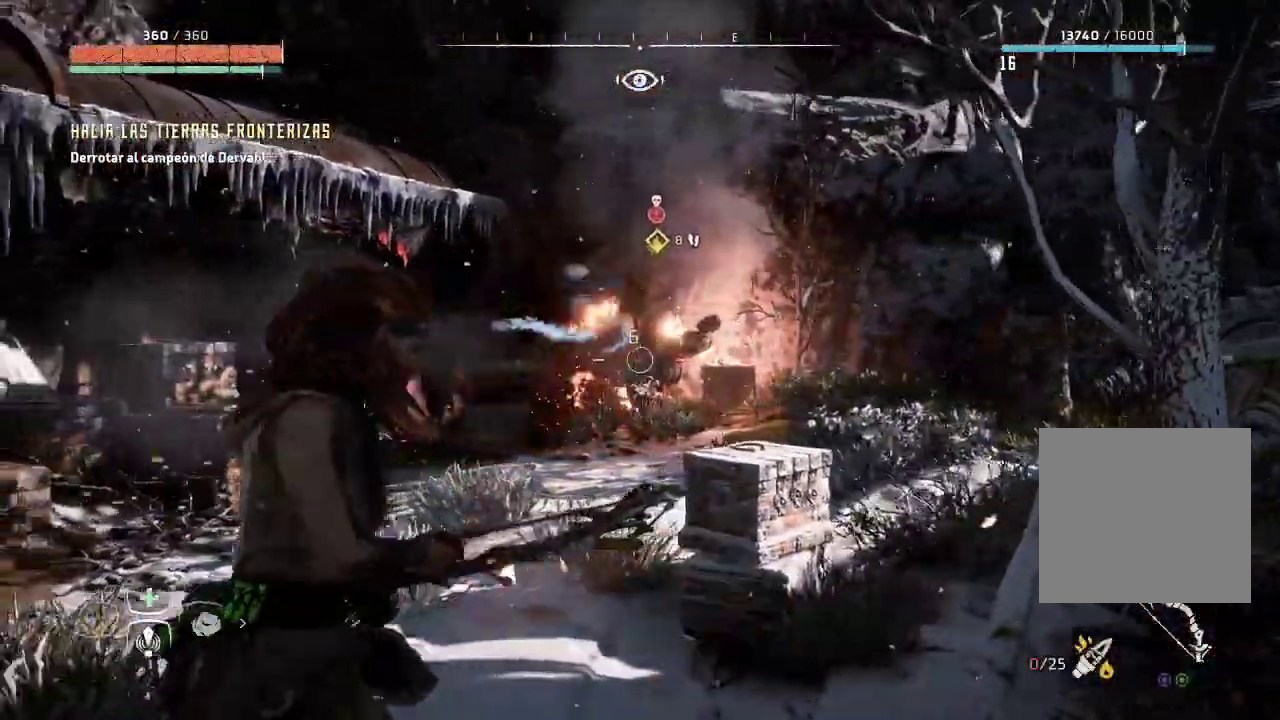
{"buttons": ["L2"], "left_stick": "down", "right_stick": "center", "events": [[67, "R2", "down"], [117, "left_stick", "up-right"], [233, "left_stick", "down-right"], [250, "R2", "up"], [317, "R2", "down"], [400, "left_stick", "down"], [467, "R2", "up"]]}